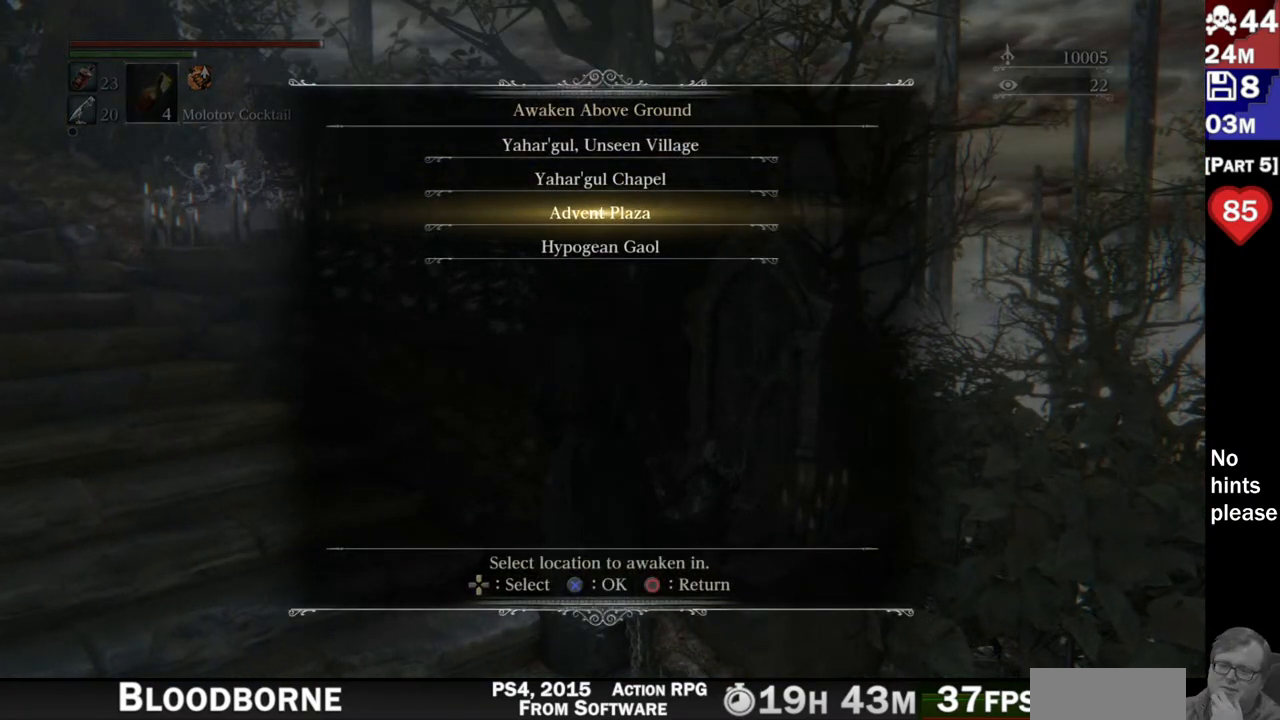
Gameplay with a controller (PlayStation layout); each line is a JSON object with the inputs held at the frame after it (dt_ms = milliseconds from this image to that frame). "button_events" lists button changes between this image and that frame as [ms after this image, input, new state], when the widget could be followed in between (sticks are given only as held states). Not read: L3 SELECT START.
{"dt_ms": 500, "buttons": [], "left_stick": "center", "right_stick": "center", "button_events": []}
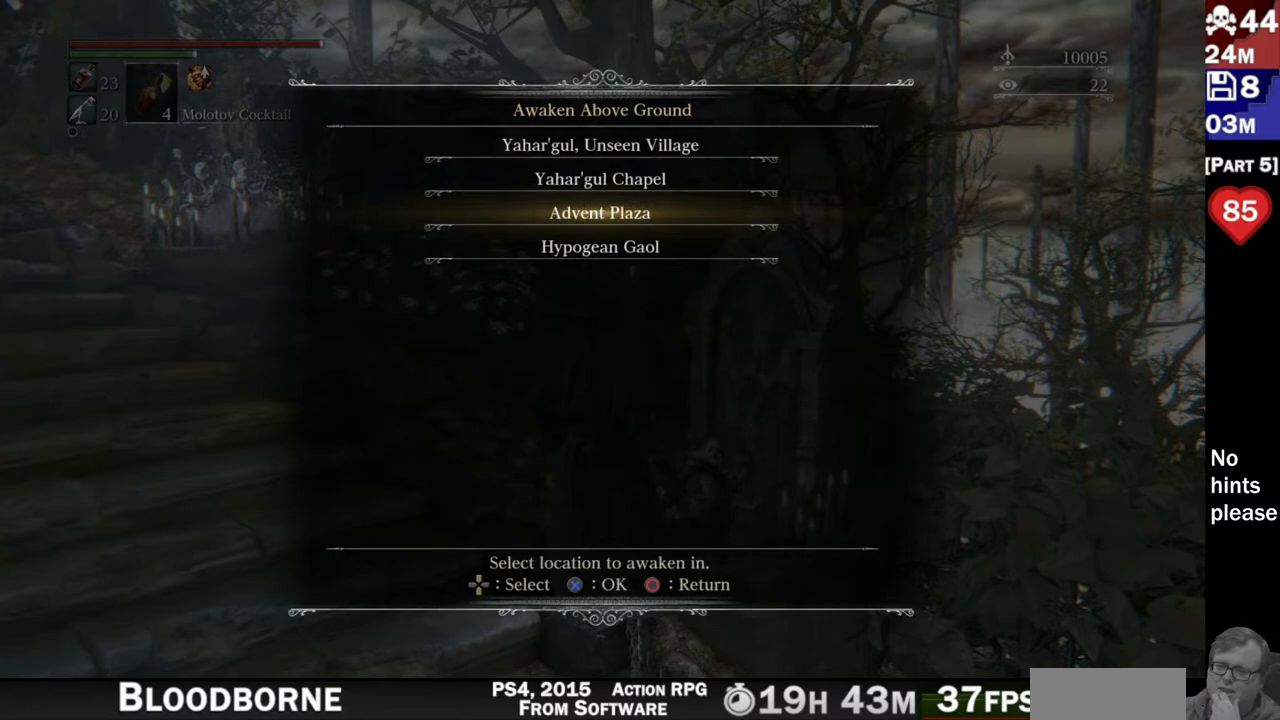
{"dt_ms": 500, "buttons": [], "left_stick": "center", "right_stick": "center", "button_events": []}
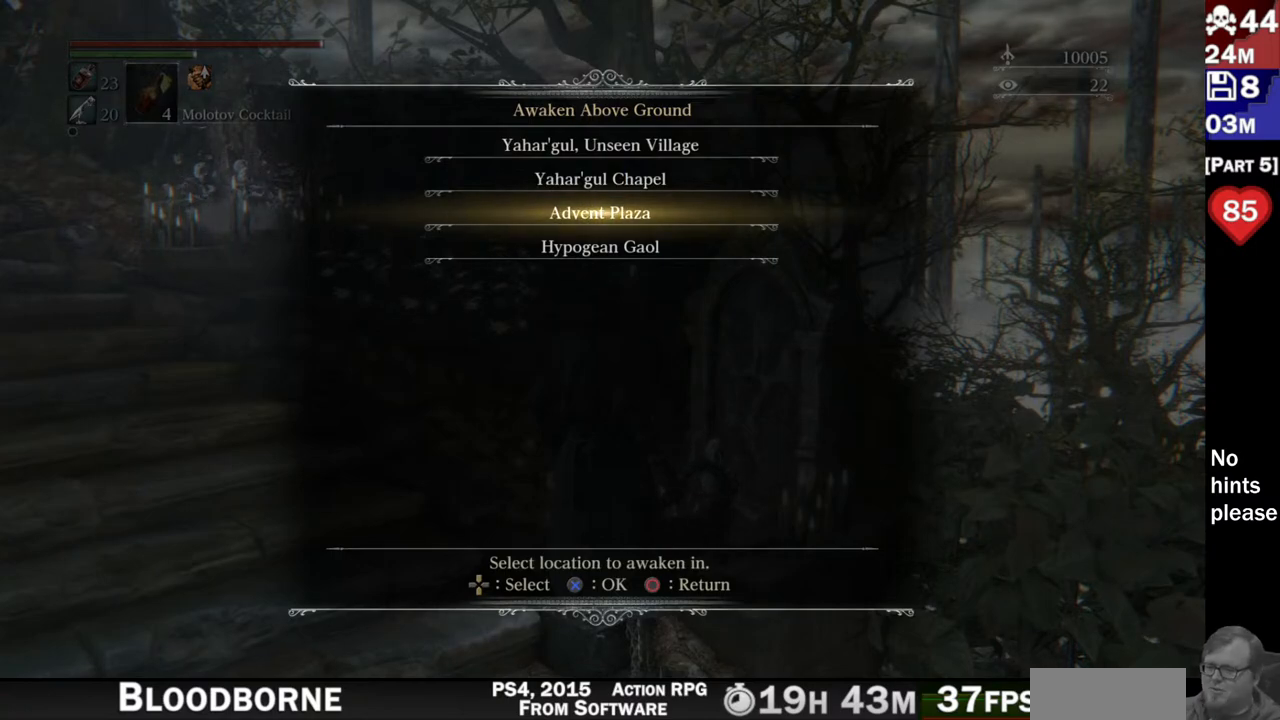
{"dt_ms": 500, "buttons": [], "left_stick": "center", "right_stick": "center", "button_events": [[317, "DPAD_DOWN", "down"], [400, "DPAD_DOWN", "up"]]}
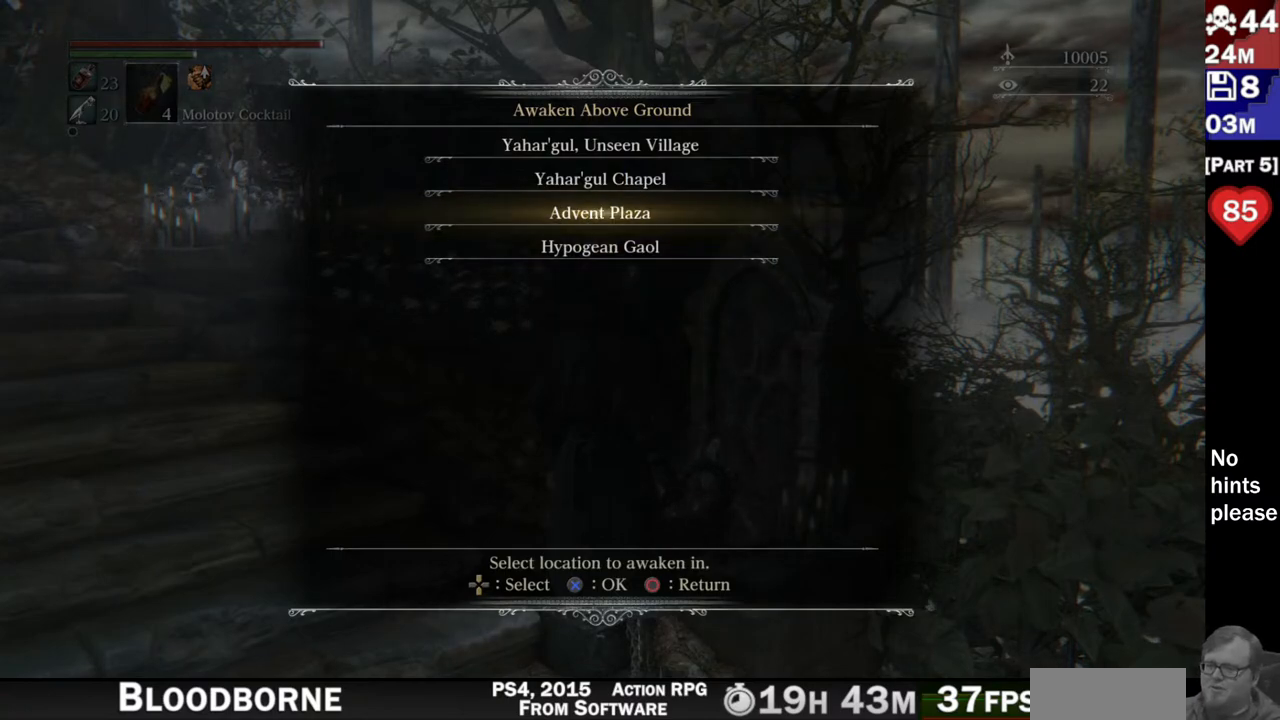
{"dt_ms": 1000, "buttons": [], "left_stick": "center", "right_stick": "right"}
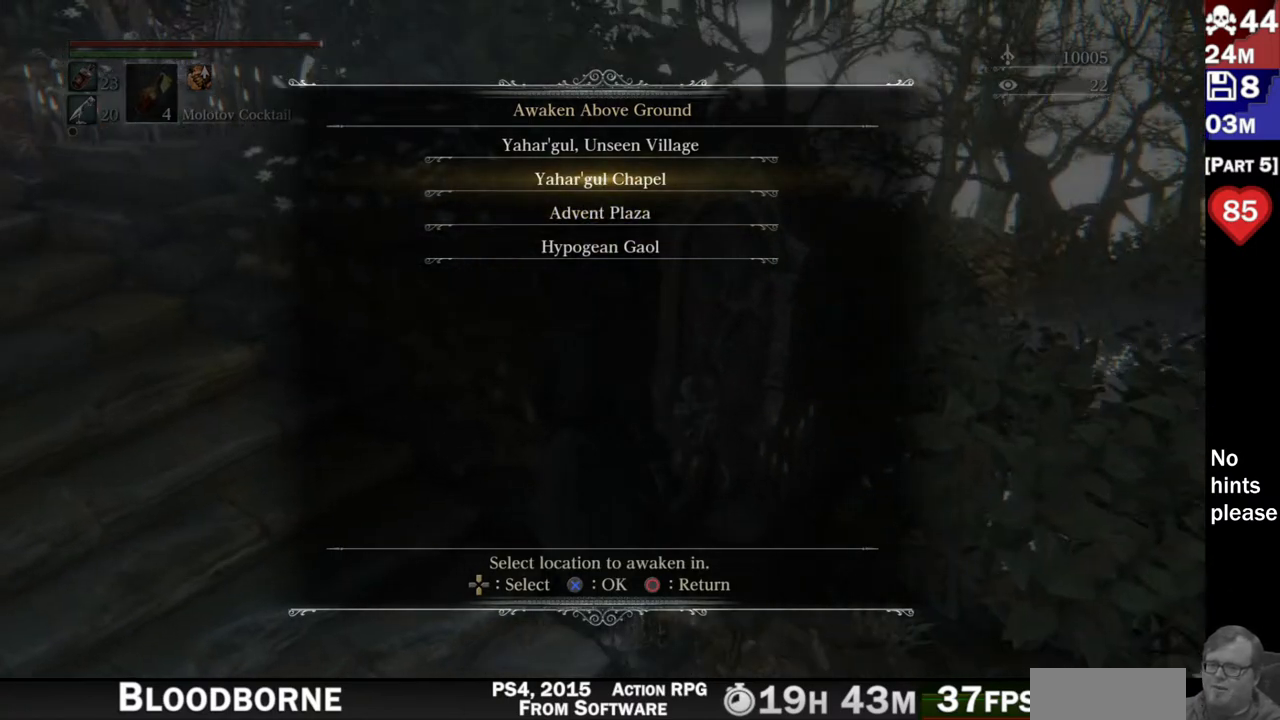
{"dt_ms": 500, "buttons": ["DPAD_UP"], "left_stick": "center", "right_stick": "right", "button_events": [[67, "DPAD_DOWN", "down"], [150, "DPAD_DOWN", "up"], [433, "DPAD_UP", "down"]]}
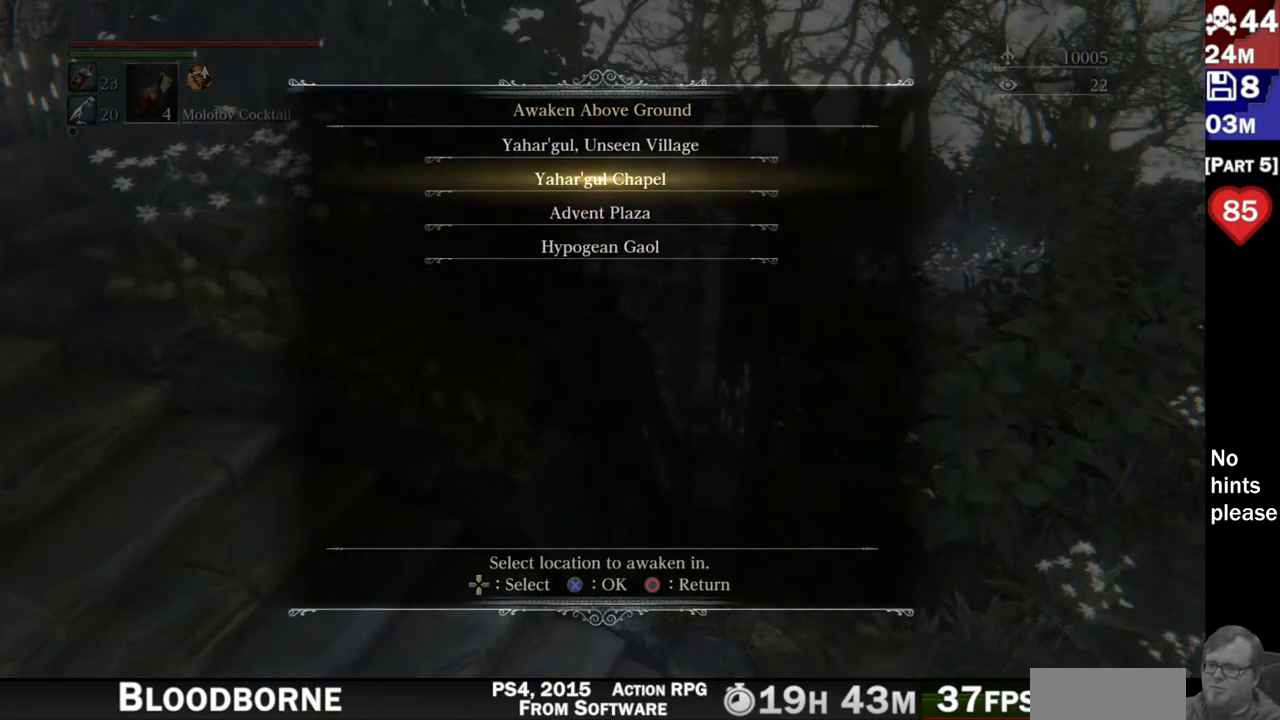
{"dt_ms": 500, "buttons": [], "left_stick": "center", "right_stick": "center", "button_events": [[17, "DPAD_UP", "up"], [167, "DPAD_DOWN", "down"], [233, "DPAD_DOWN", "up"], [367, "DPAD_DOWN", "down"], [450, "DPAD_DOWN", "up"]]}
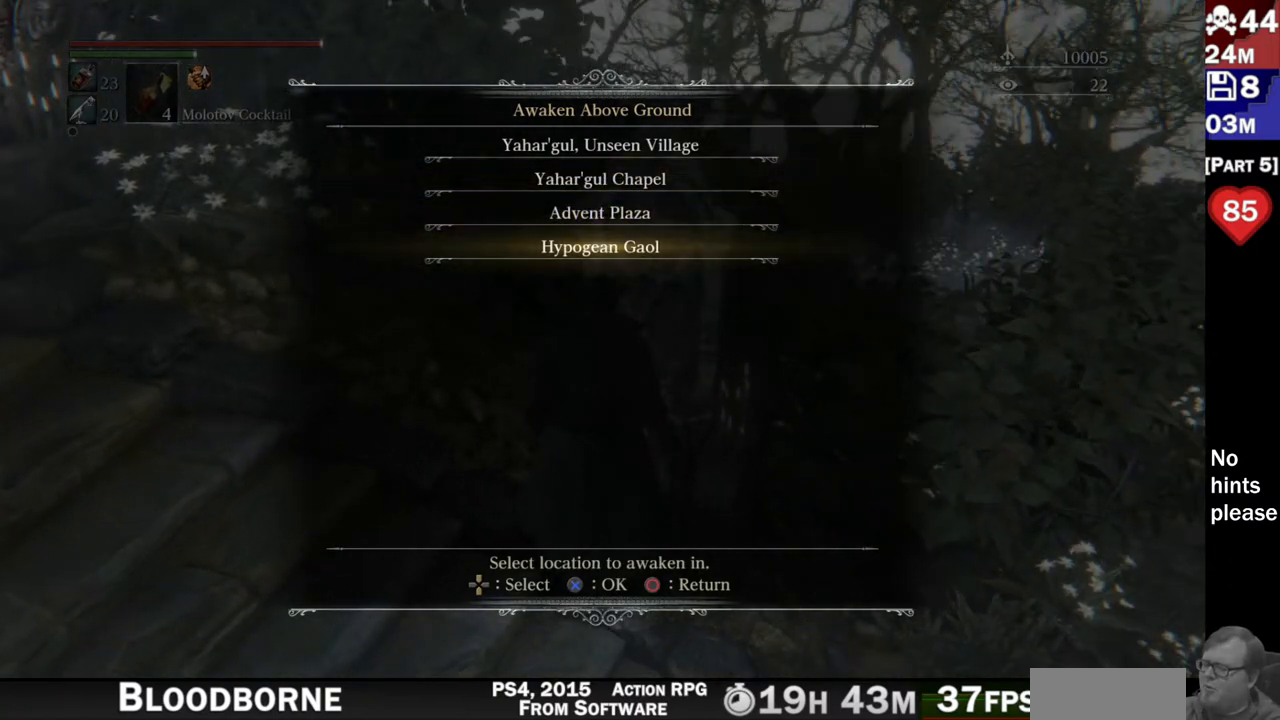
{"dt_ms": 500, "buttons": [], "left_stick": "center", "right_stick": "center", "button_events": [[167, "DPAD_UP", "down"], [267, "DPAD_UP", "up"]]}
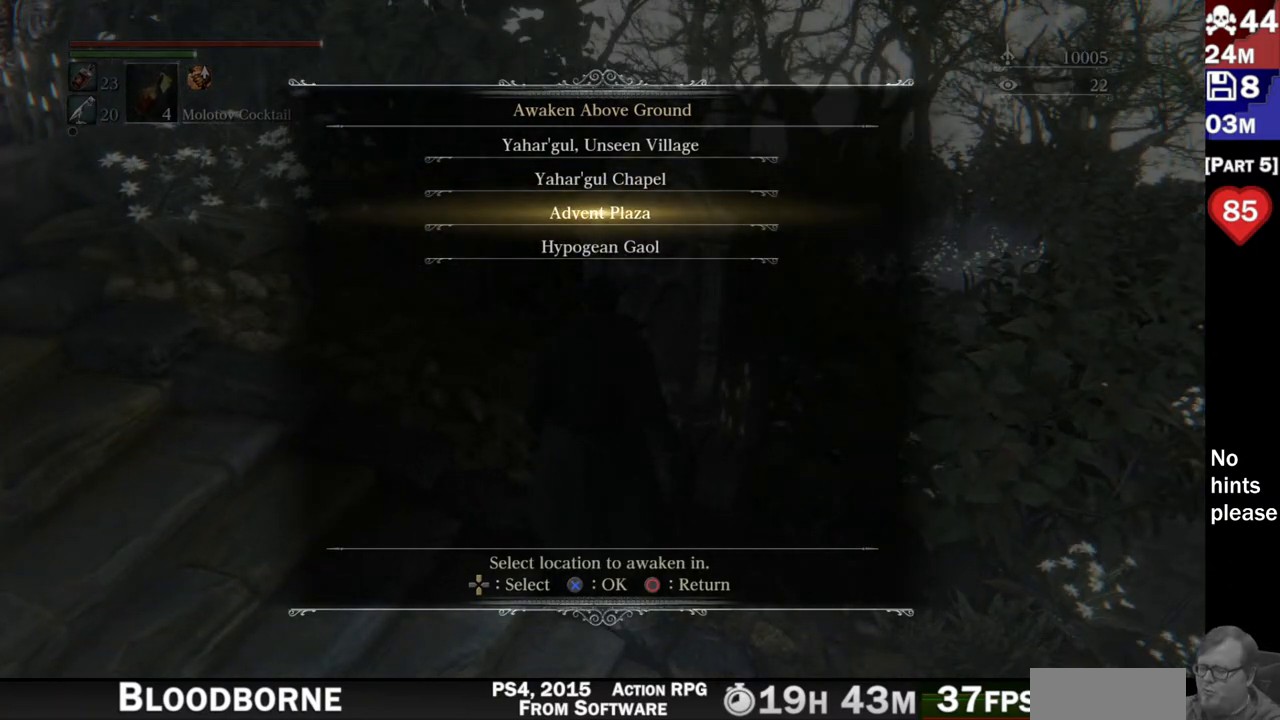
{"dt_ms": 500, "buttons": [], "left_stick": "center", "right_stick": "center", "button_events": [[350, "DPAD_UP", "down"], [450, "DPAD_UP", "up"]]}
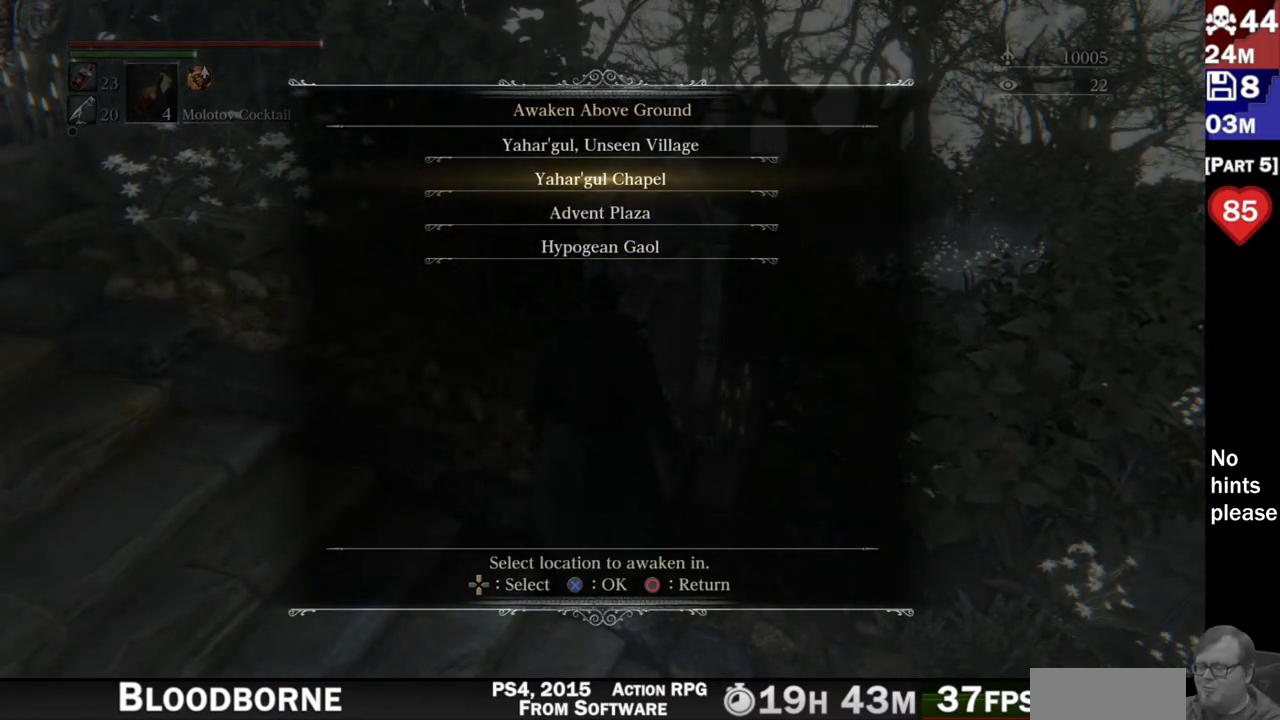
{"dt_ms": 500, "buttons": [], "left_stick": "center", "right_stick": "center", "button_events": [[133, "DPAD_DOWN", "down"], [183, "DPAD_DOWN", "up"], [283, "DPAD_DOWN", "down"], [383, "DPAD_DOWN", "up"]]}
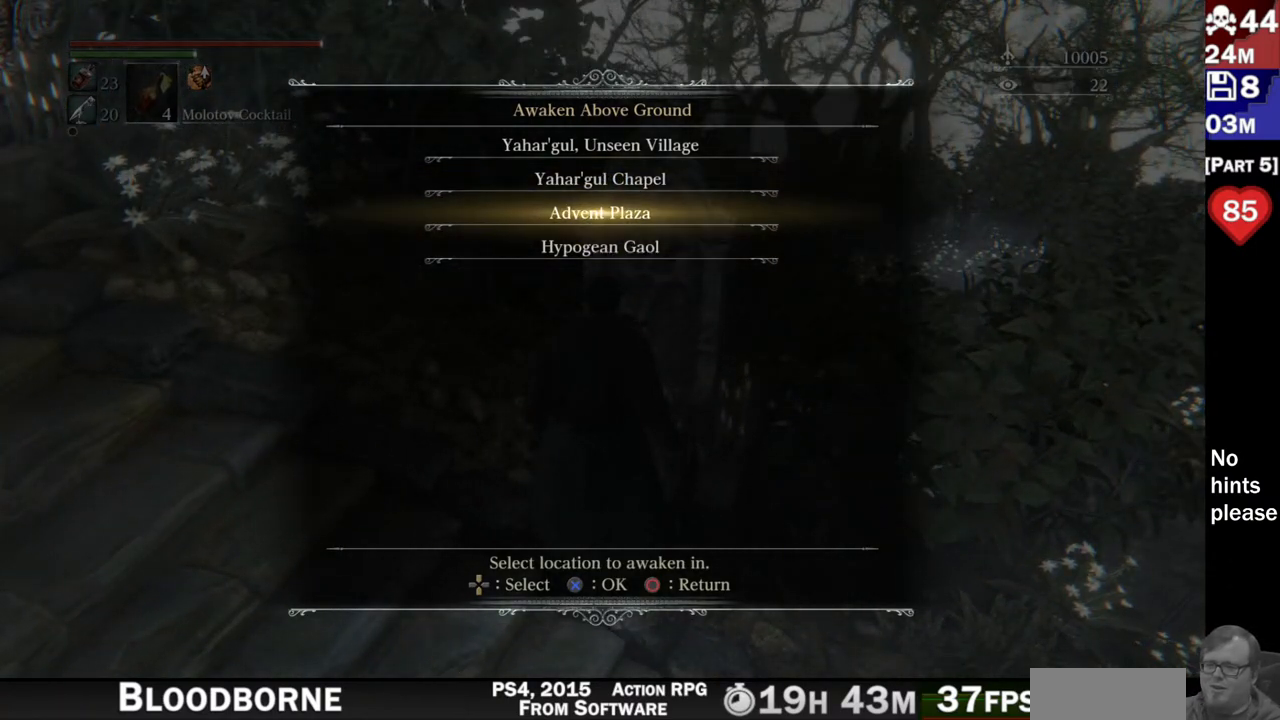
{"dt_ms": 500, "buttons": [], "left_stick": "center", "right_stick": "center", "button_events": [[33, "DPAD_UP", "down"], [133, "DPAD_UP", "up"], [200, "DPAD_UP", "down"], [300, "DPAD_UP", "up"]]}
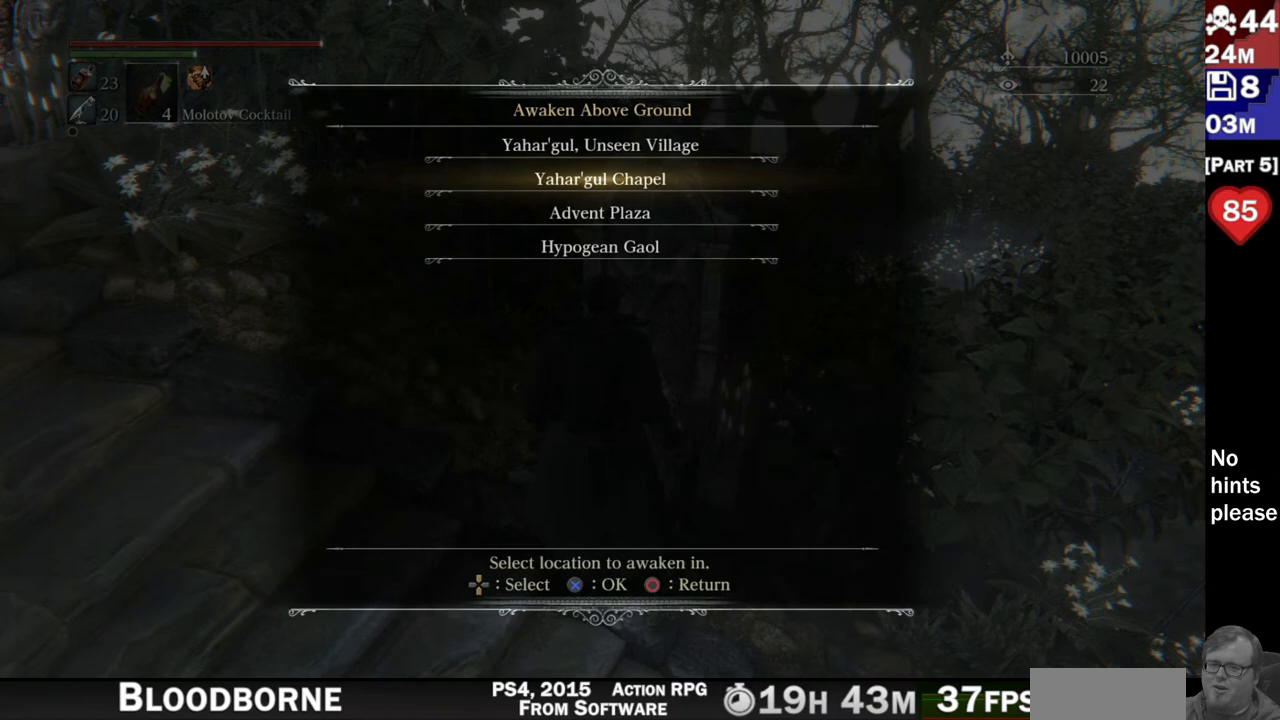
{"dt_ms": 500, "buttons": [], "left_stick": "center", "right_stick": "center", "button_events": []}
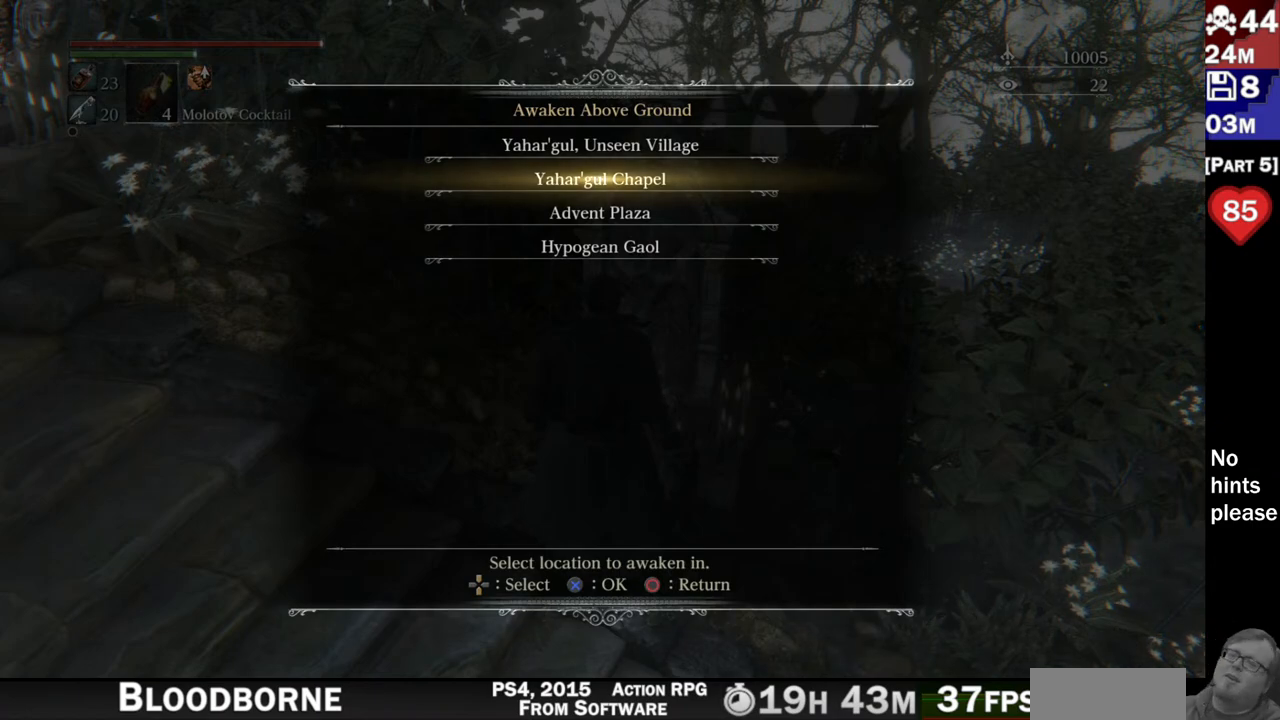
{"dt_ms": 500, "buttons": [], "left_stick": "center", "right_stick": "center", "button_events": []}
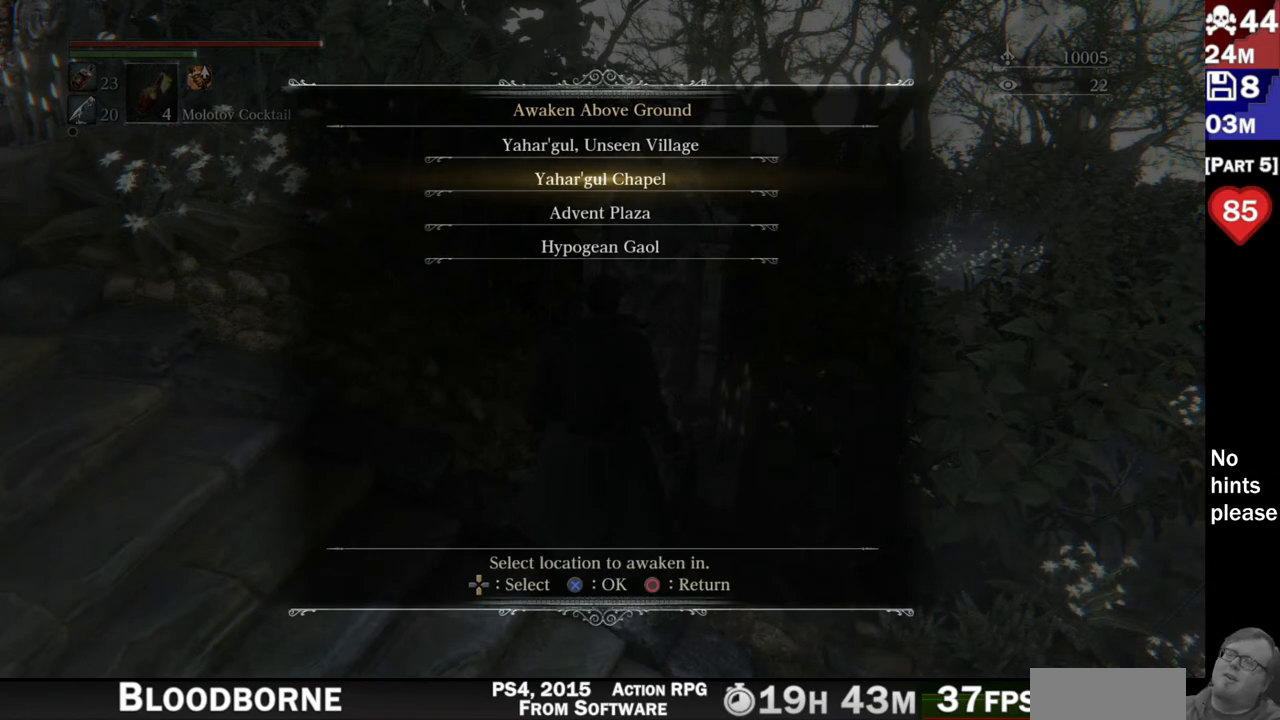
{"dt_ms": 500, "buttons": [], "left_stick": "center", "right_stick": "center", "button_events": []}
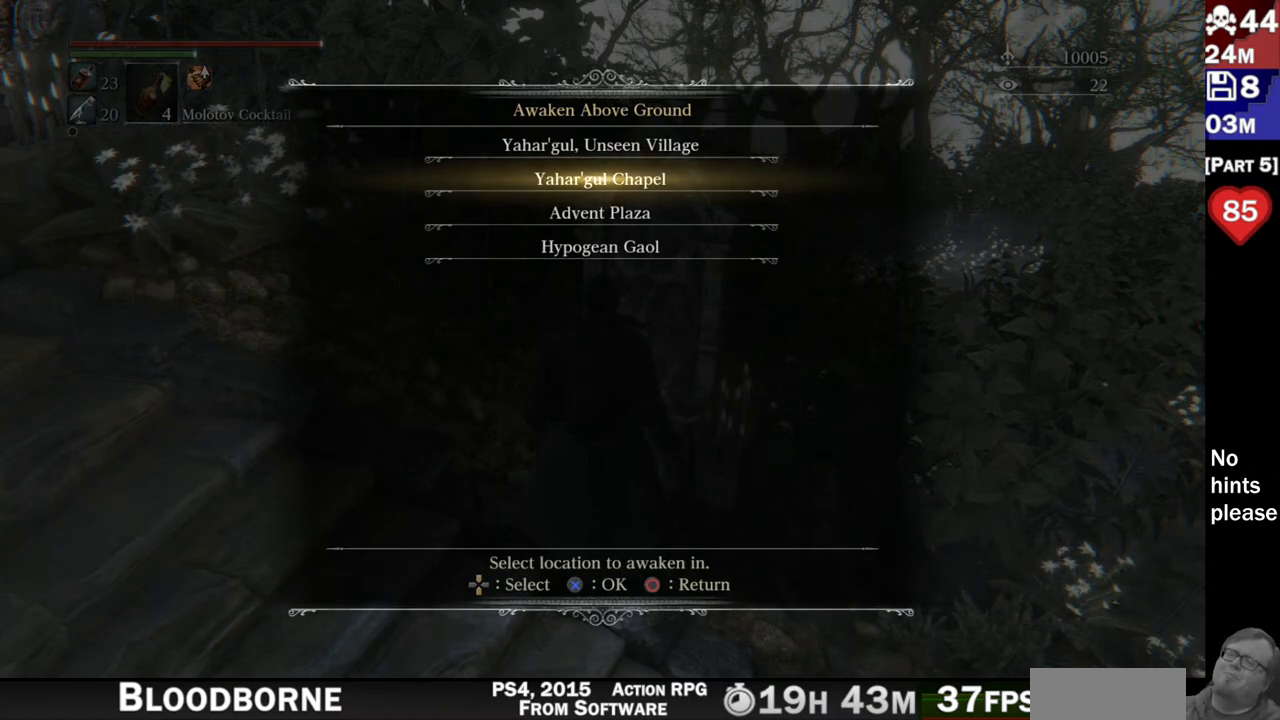
{"dt_ms": 500, "buttons": [], "left_stick": "center", "right_stick": "center", "button_events": []}
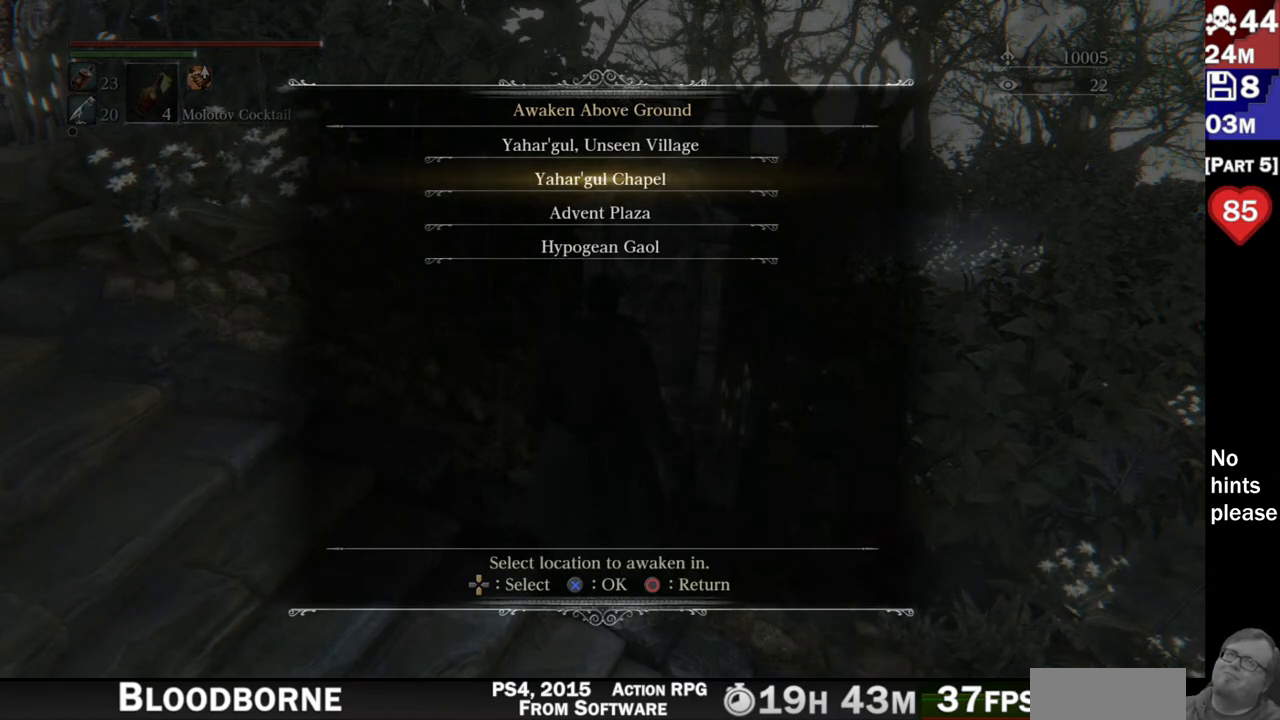
{"dt_ms": 500, "buttons": [], "left_stick": "center", "right_stick": "center", "button_events": []}
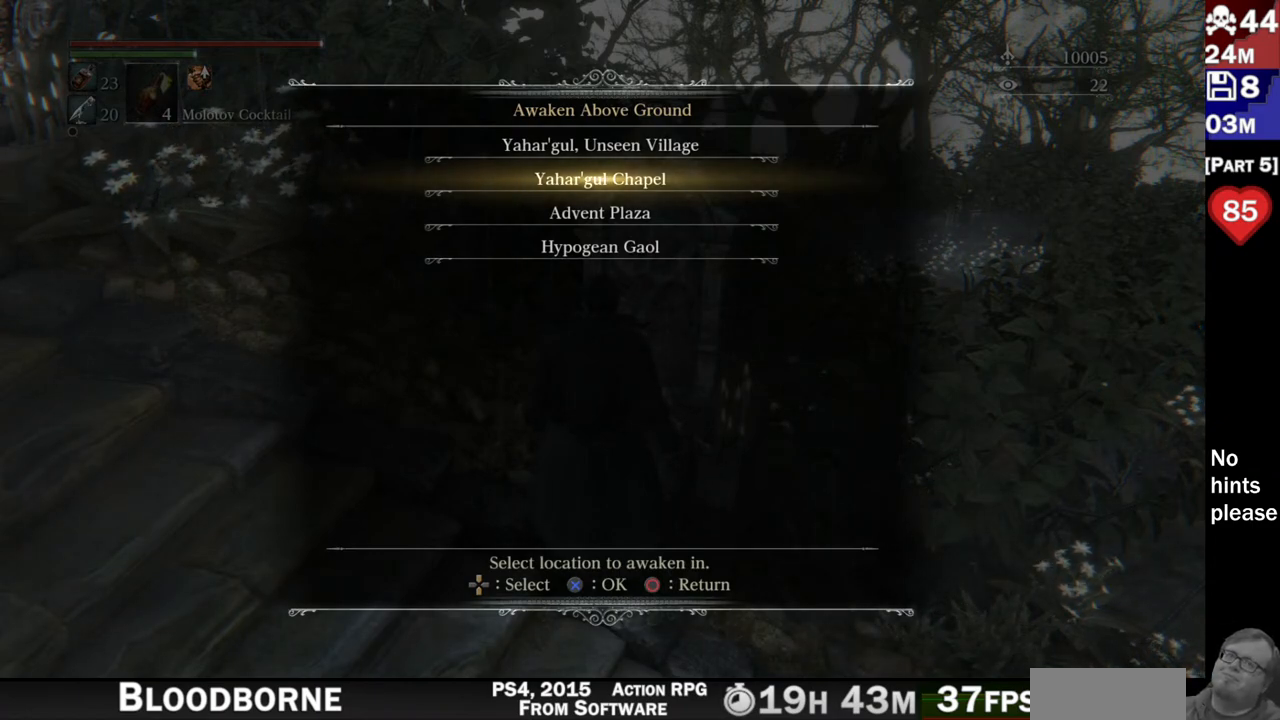
{"dt_ms": 500, "buttons": [], "left_stick": "center", "right_stick": "center", "button_events": []}
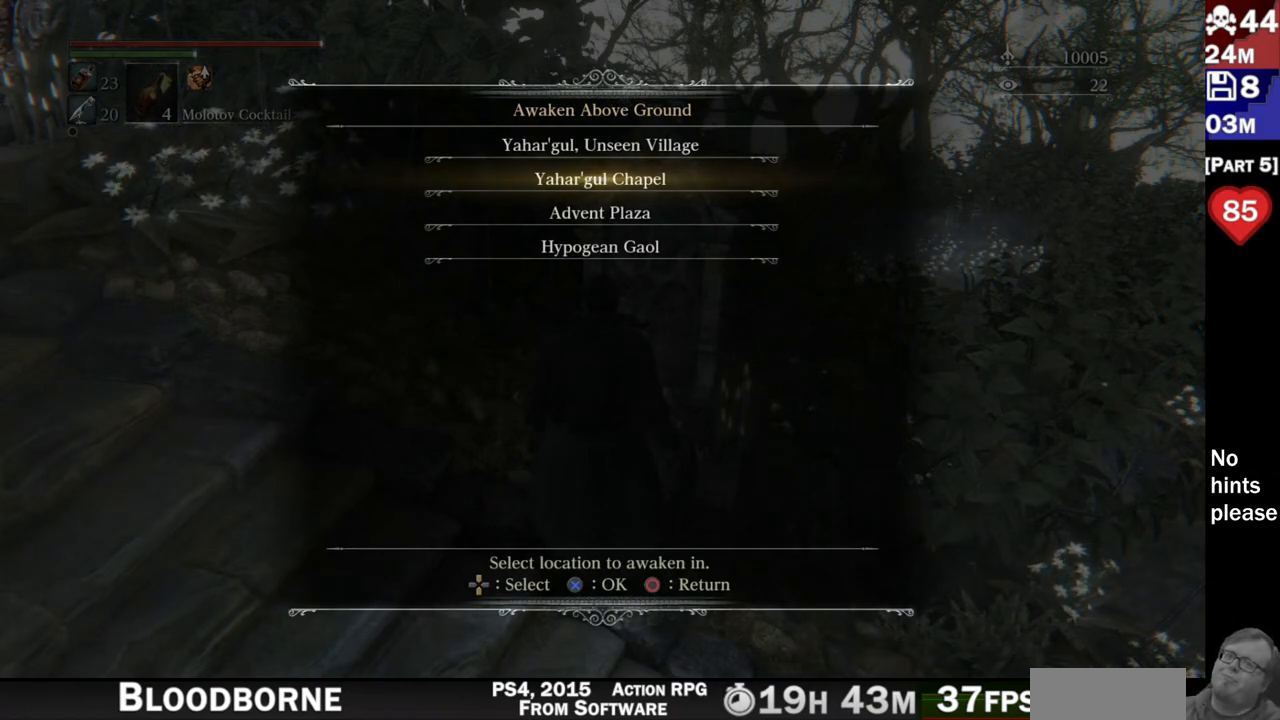
{"dt_ms": 500, "buttons": [], "left_stick": "center", "right_stick": "center", "button_events": [[183, "CROSS", "down"], [317, "CROSS", "up"]]}